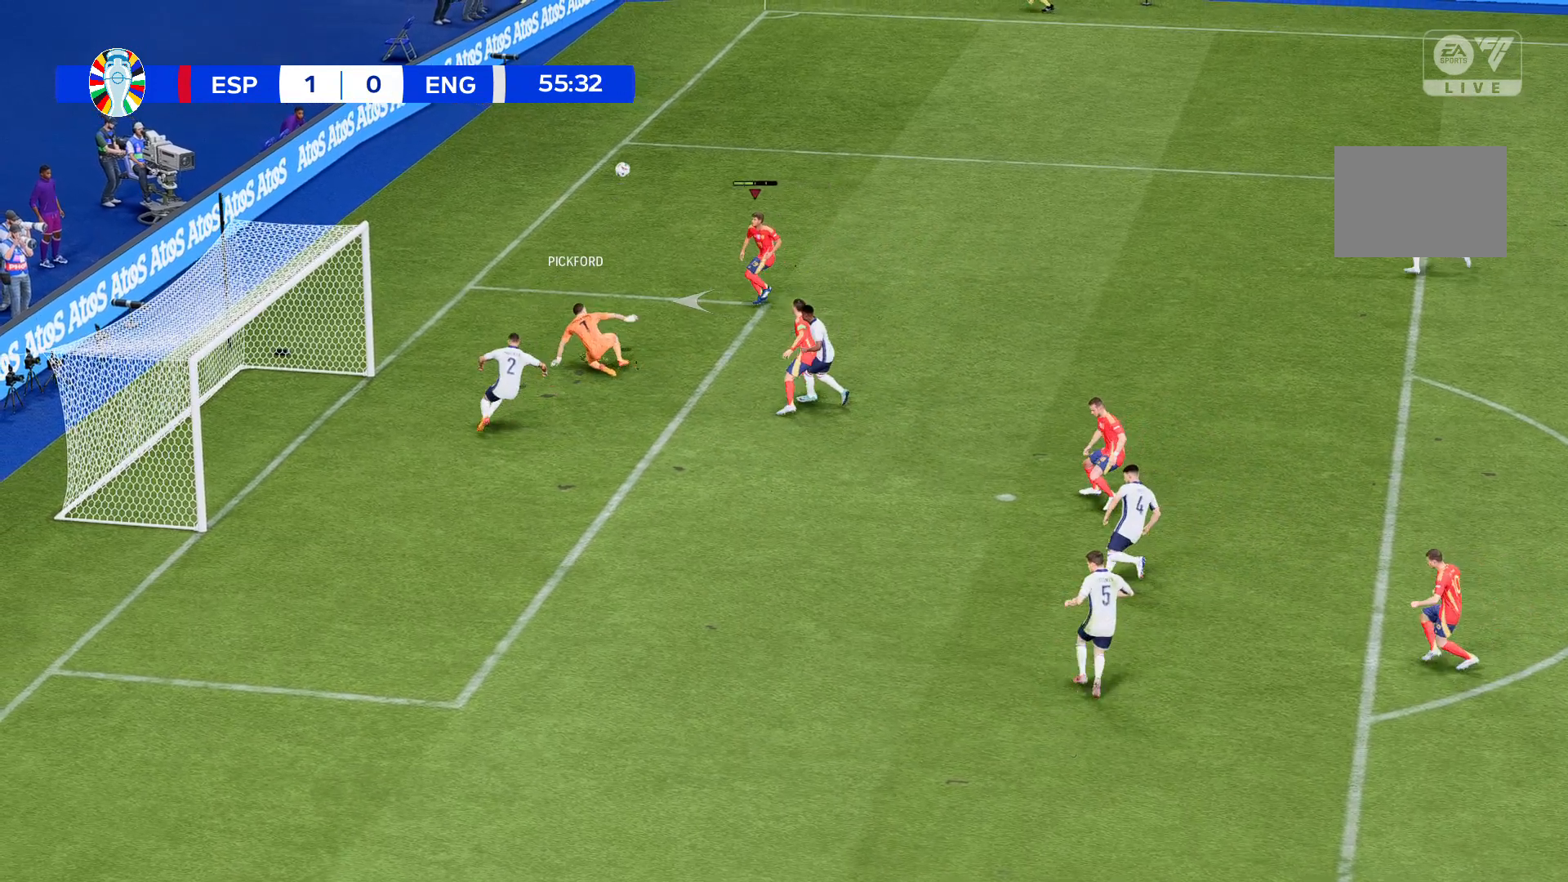
Gameplay with a controller (Xbox layout); each line is a JSON object with the inputs held at the frame after it. "events" lists button and stick changes between this image and that frame as [ms after this image, input, new state], when the widget could be followed in between. Not read: B L3 R3 right_stick.
{"buttons": [], "left_stick": "left", "events": []}
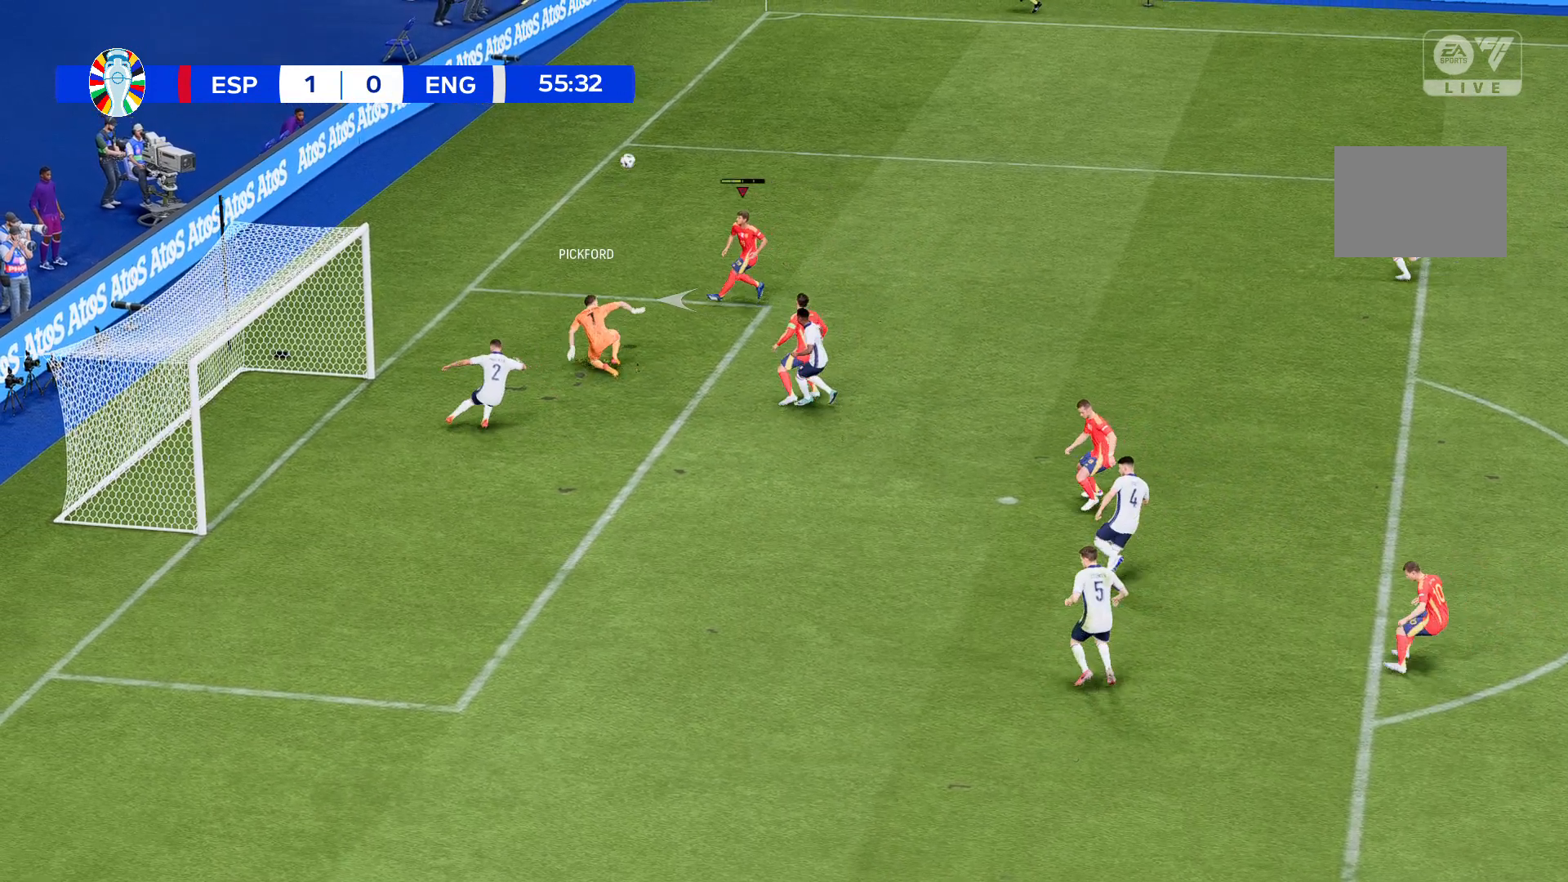
{"buttons": [], "left_stick": "left", "events": []}
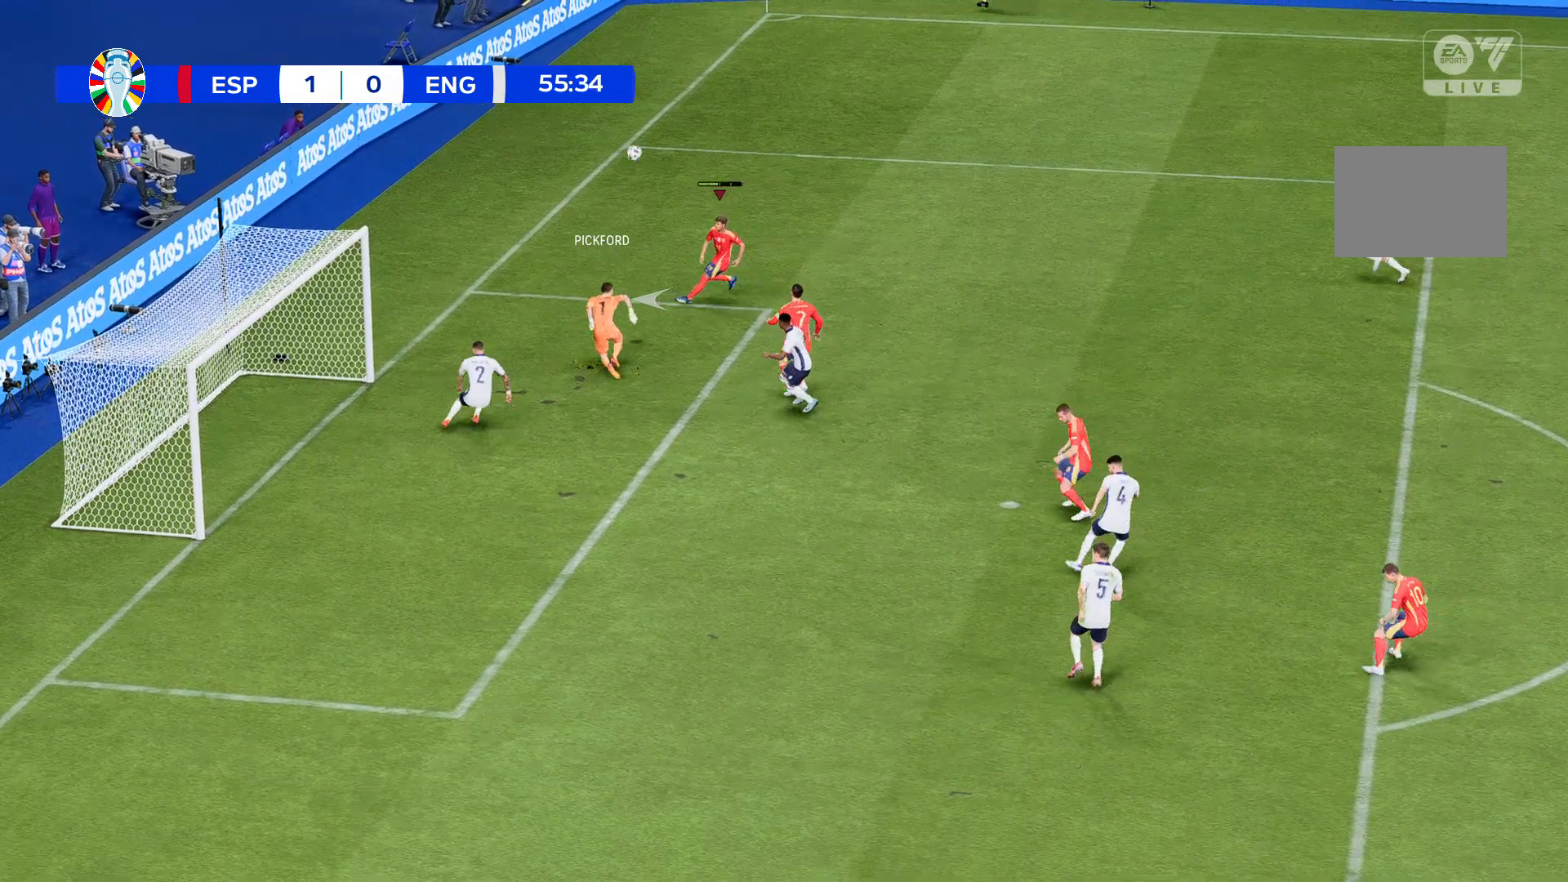
{"buttons": [], "left_stick": "left", "events": []}
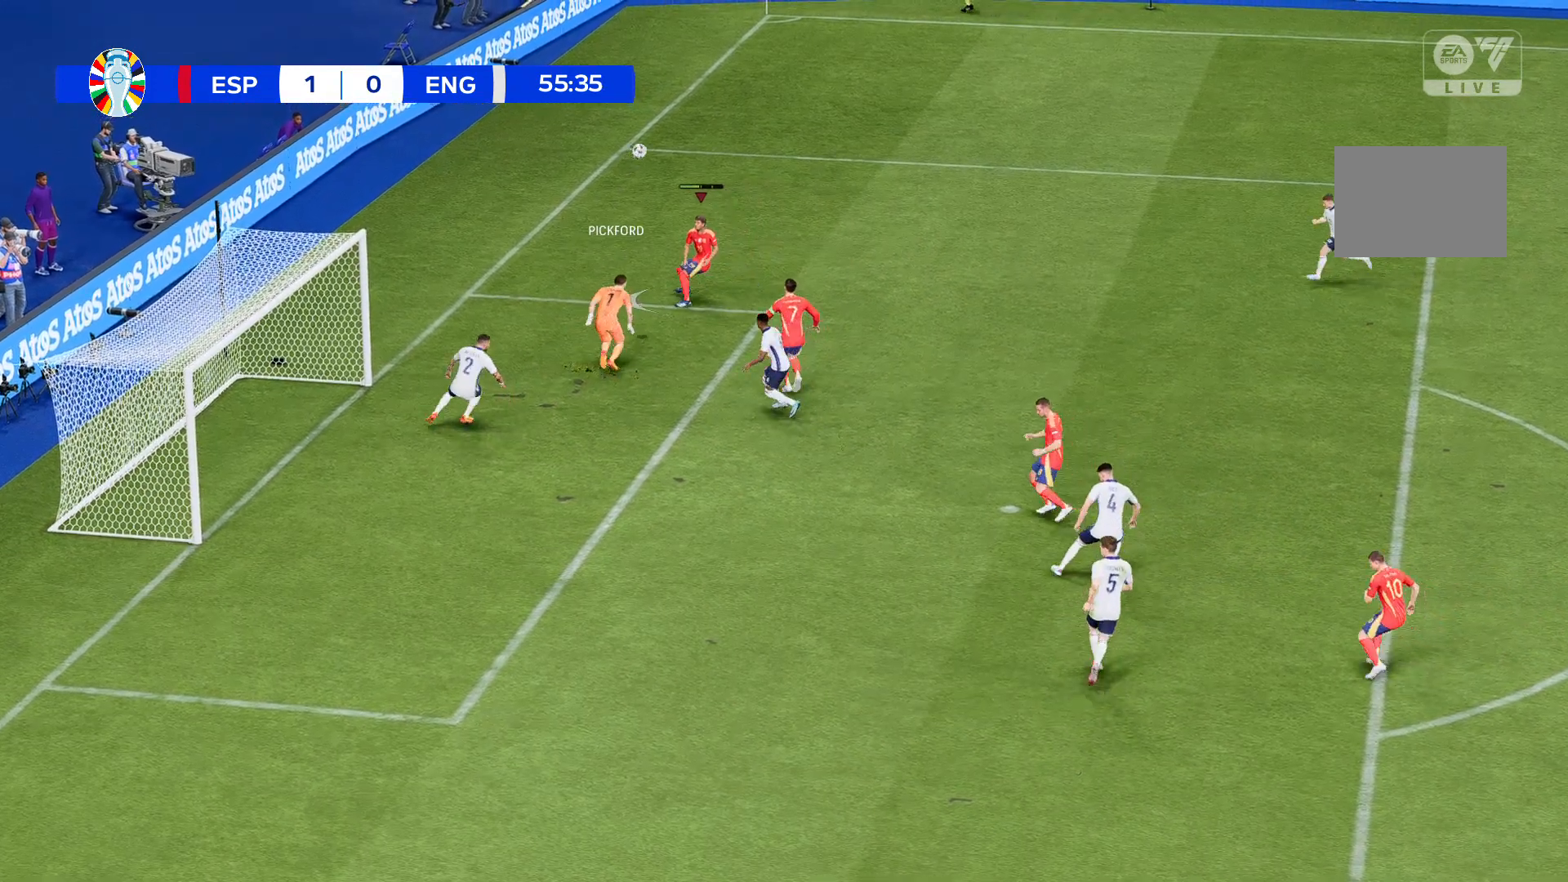
{"buttons": [], "left_stick": "down-left", "events": [[467, "left_stick", "down-left"]]}
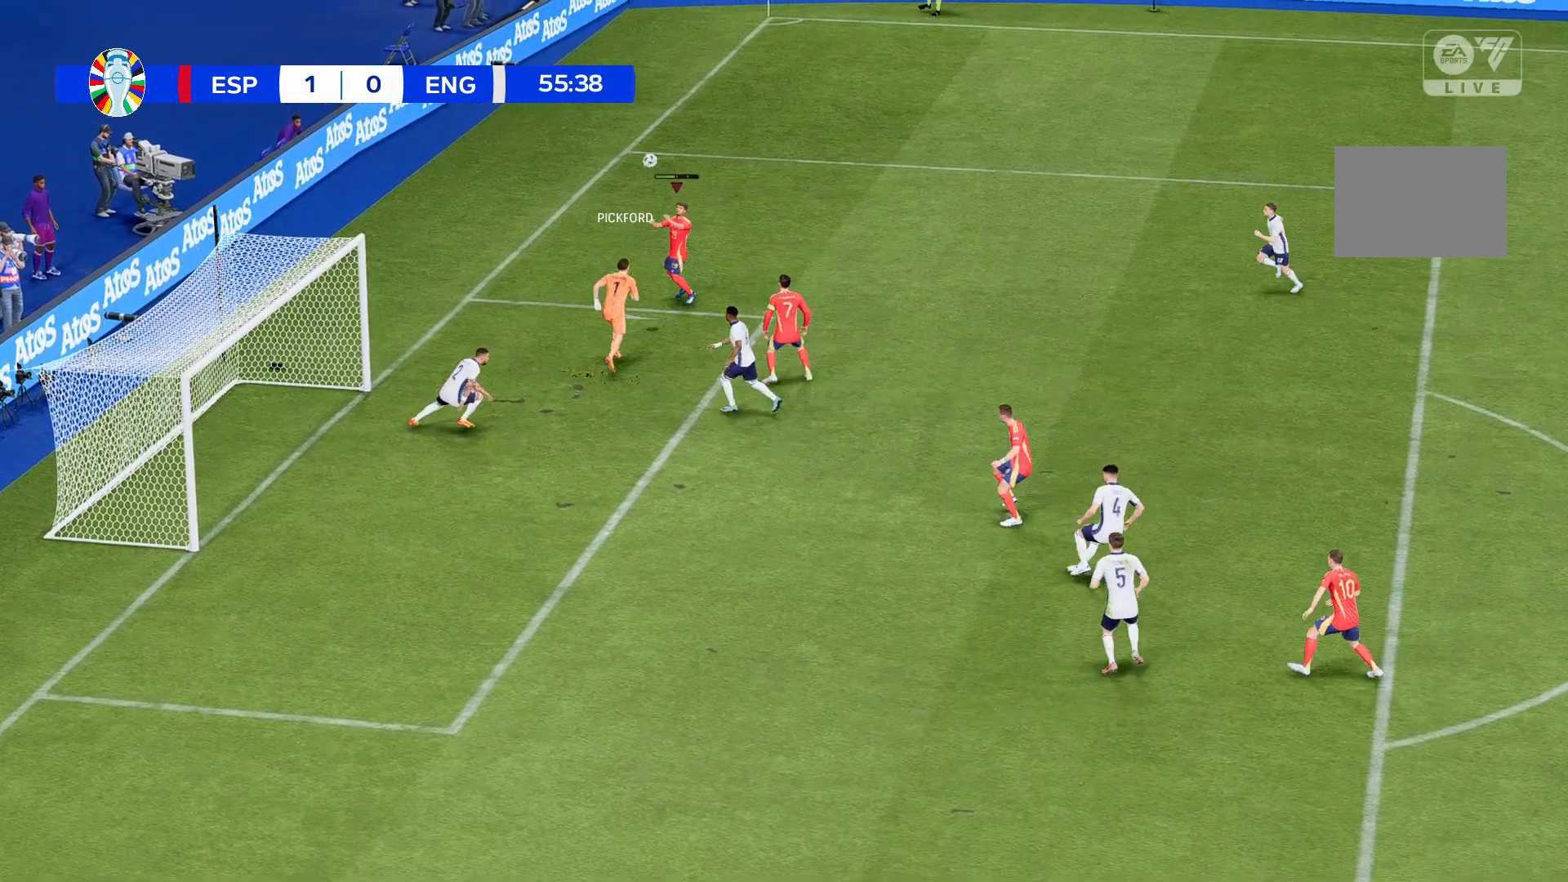
{"buttons": [], "left_stick": "down-left", "events": [[233, "left_stick", "left"], [333, "left_stick", "down-left"]]}
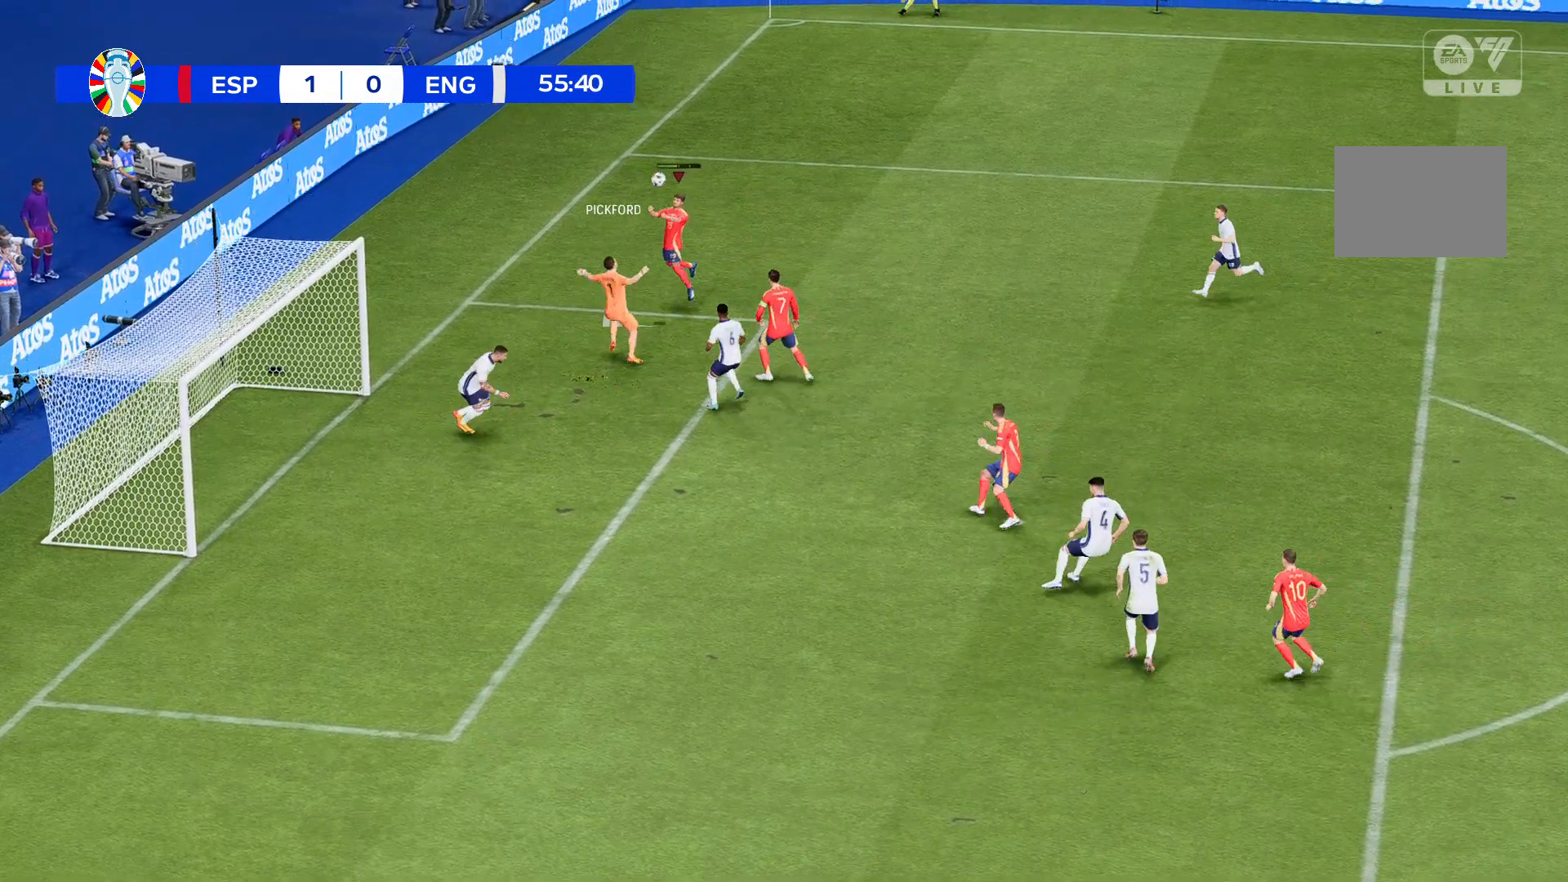
{"buttons": [], "left_stick": "down-left", "events": []}
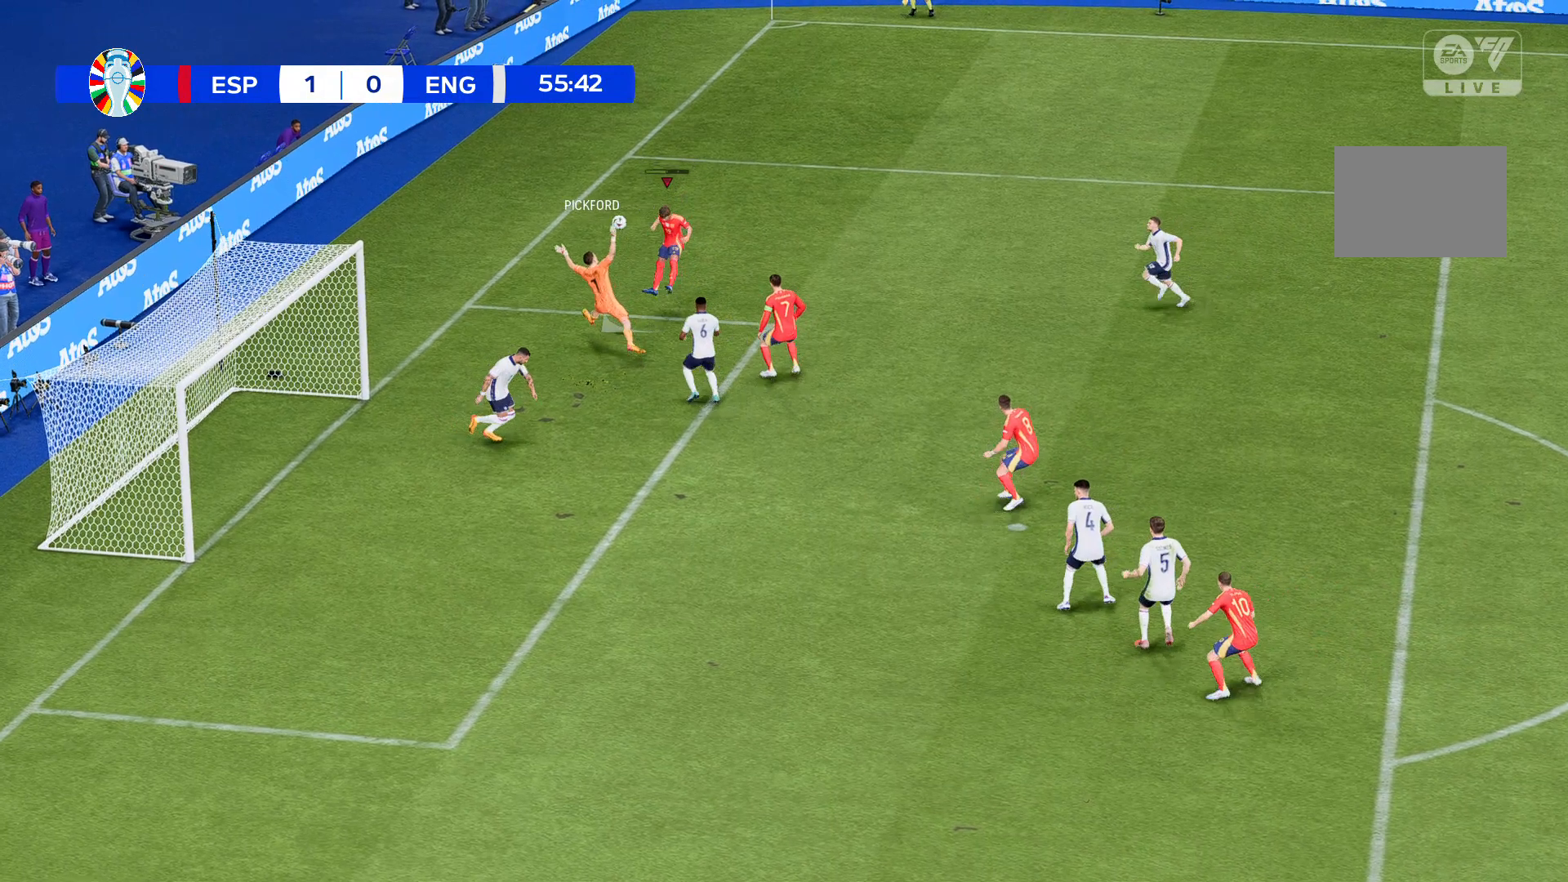
{"buttons": [], "left_stick": "down-left", "events": []}
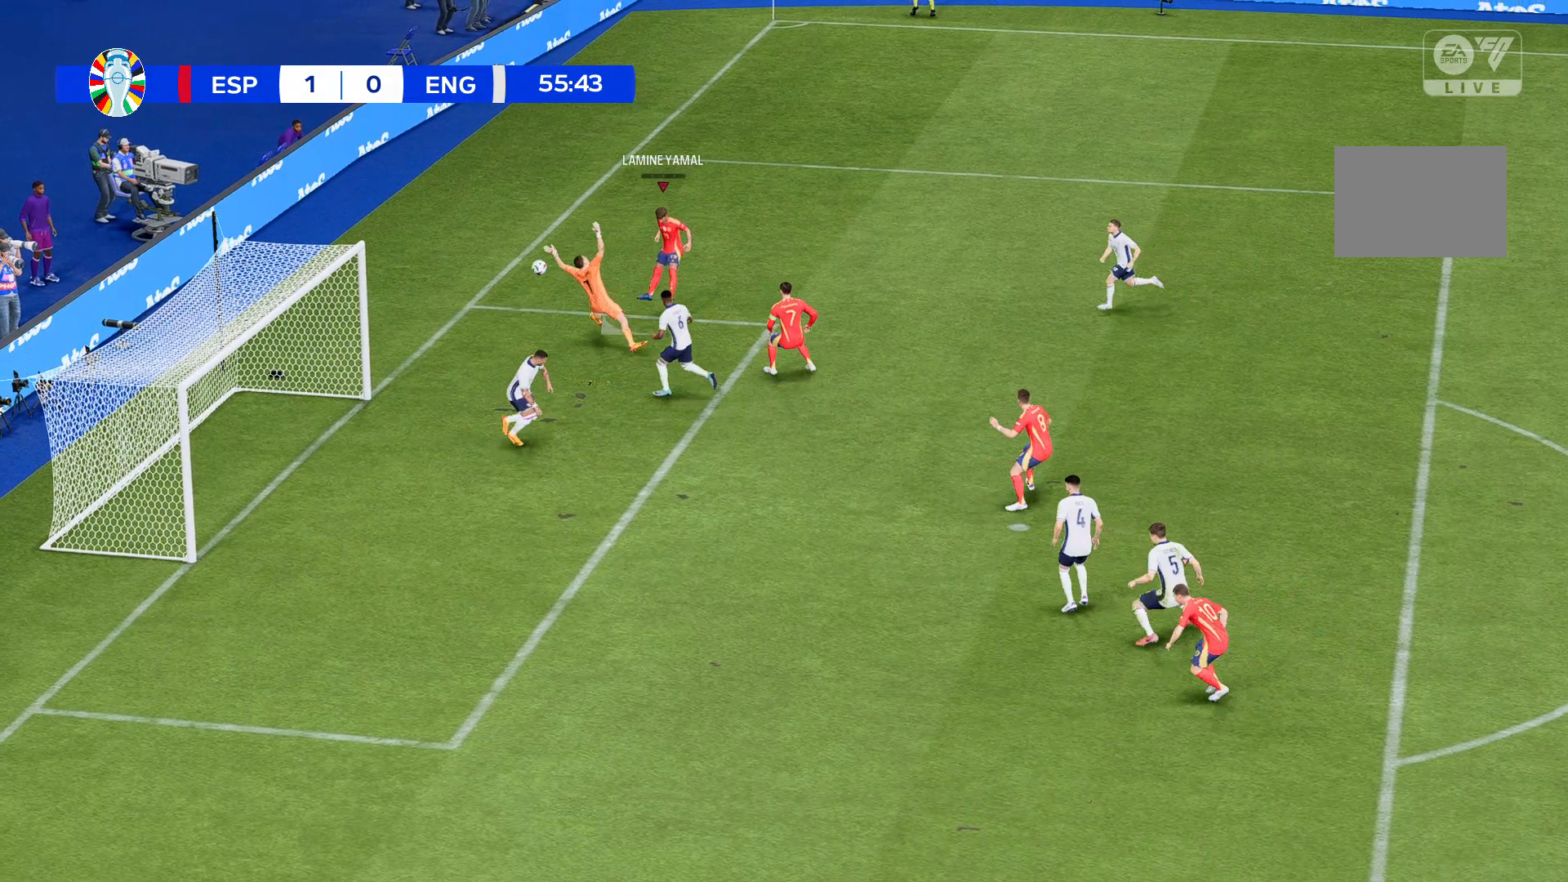
{"buttons": [], "left_stick": "down-left", "events": []}
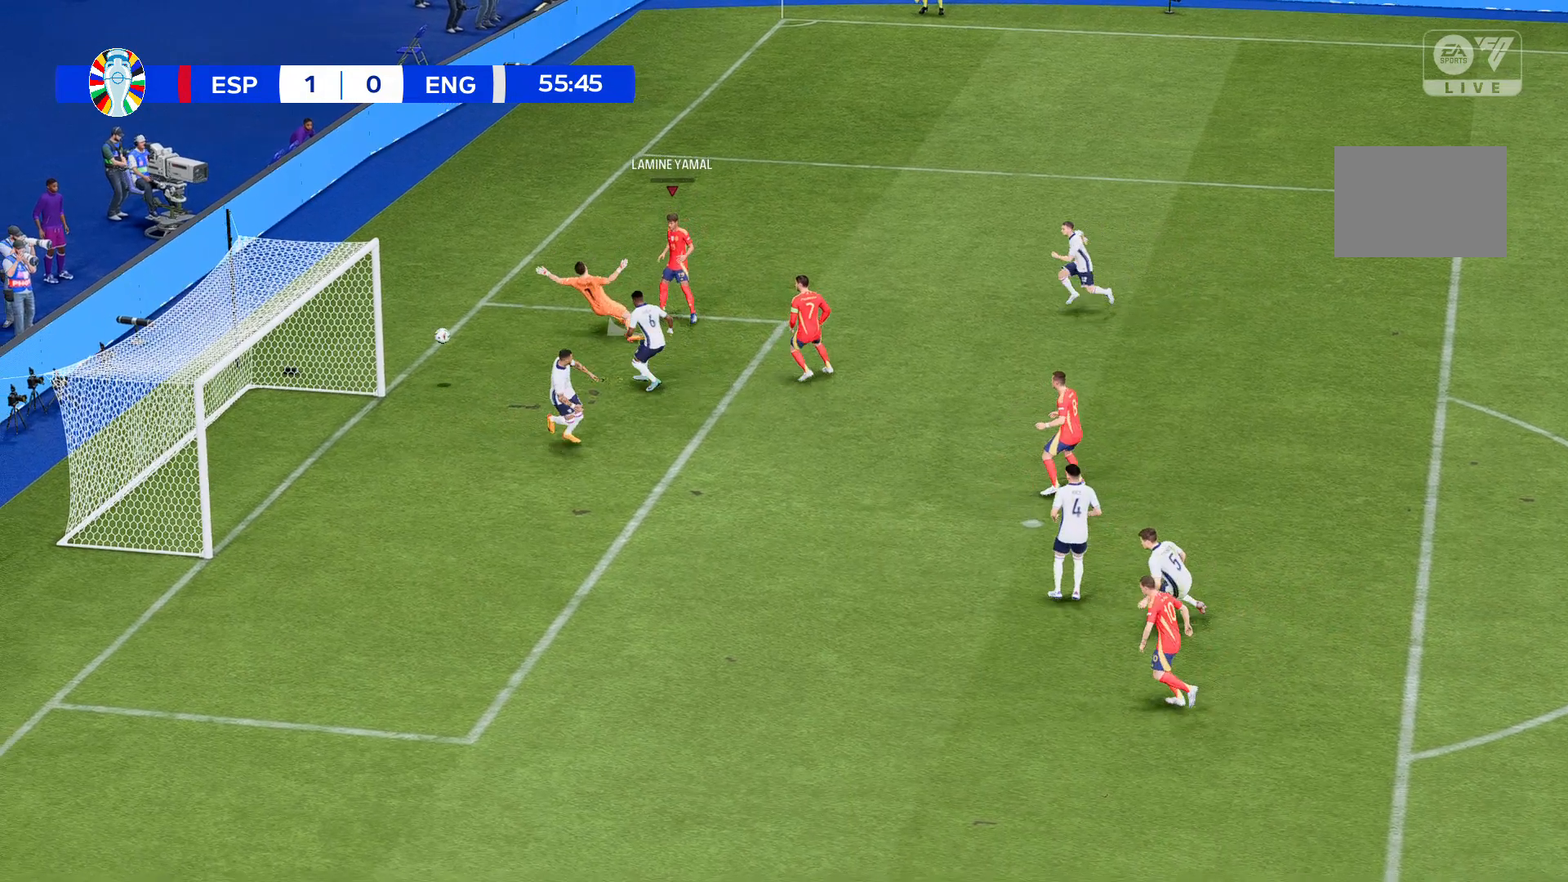
{"buttons": [], "left_stick": "down-left", "events": []}
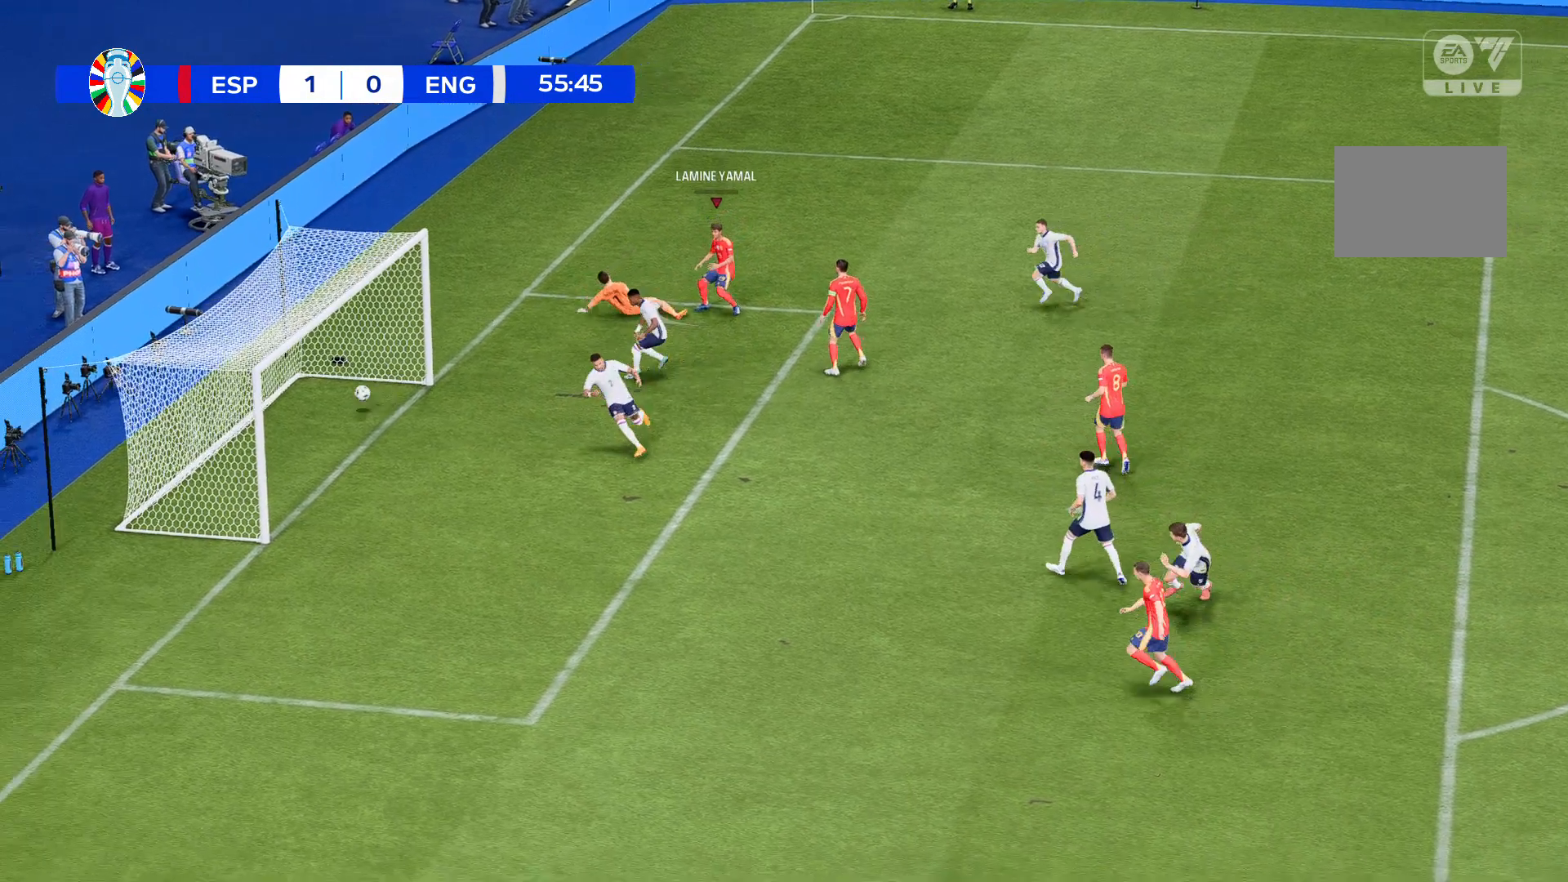
{"buttons": [], "left_stick": "left", "events": [[34, "left_stick", "left"]]}
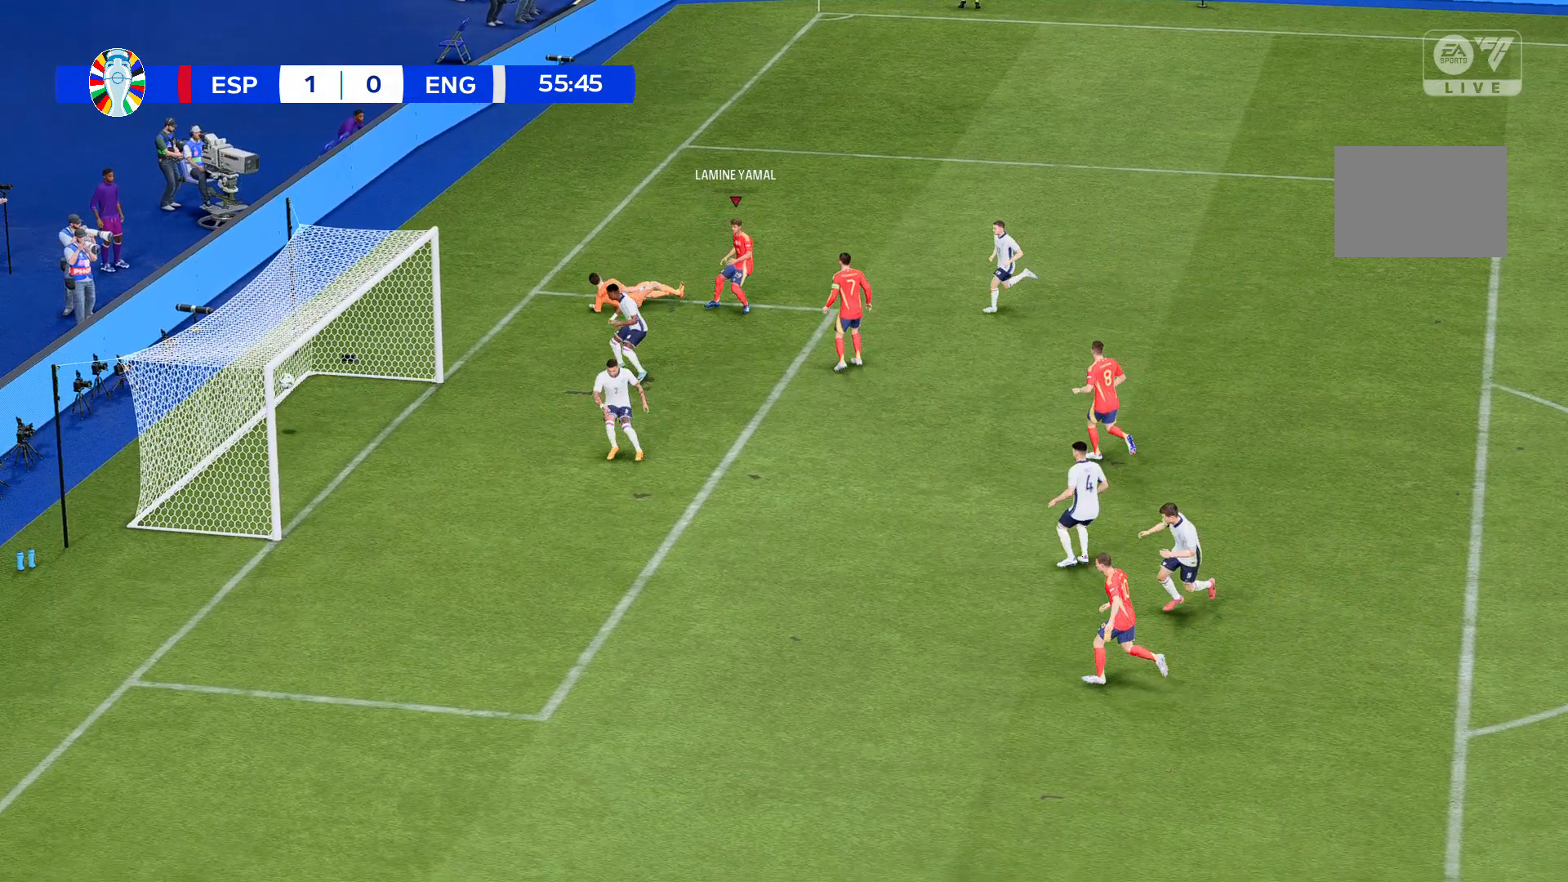
{"buttons": [], "left_stick": "up-left", "events": [[333, "left_stick", "up-left"]]}
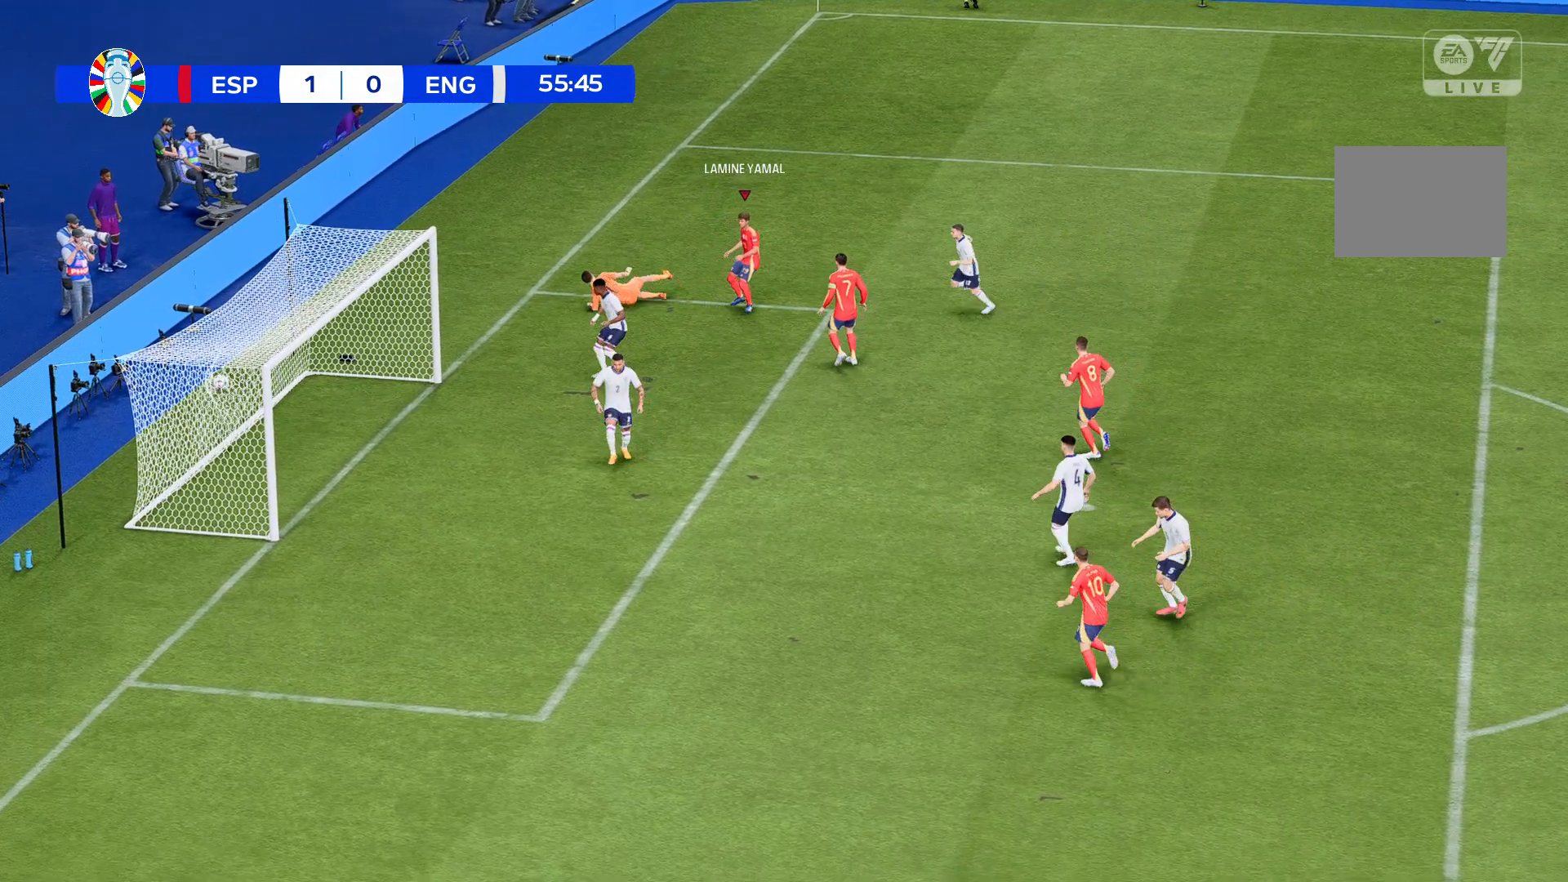
{"buttons": [], "left_stick": "up-left", "events": []}
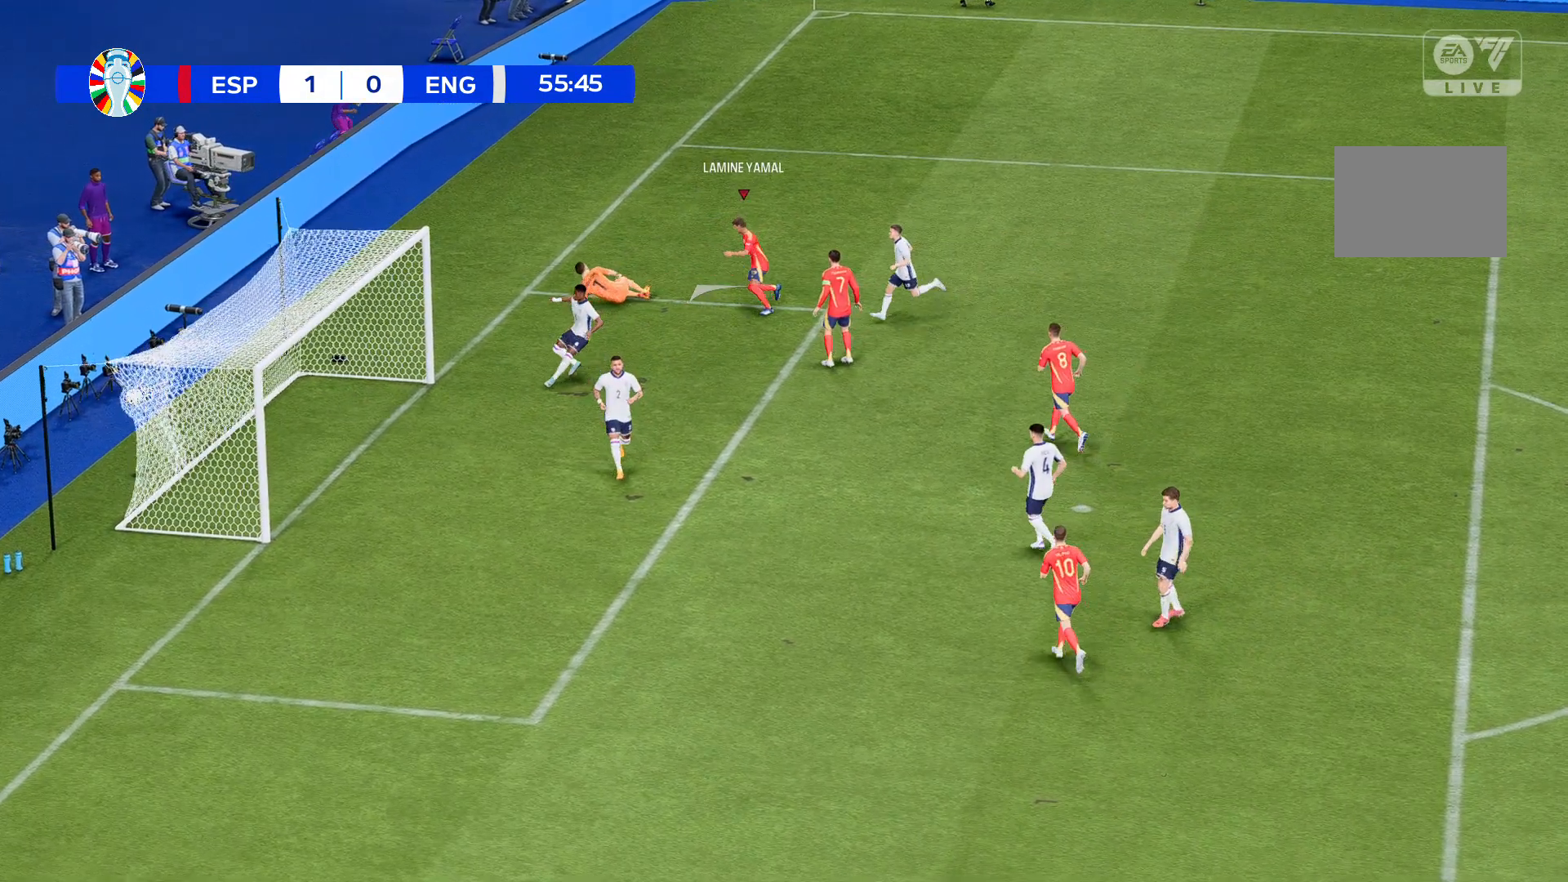
{"buttons": [], "left_stick": "center", "events": [[167, "left_stick", "center"]]}
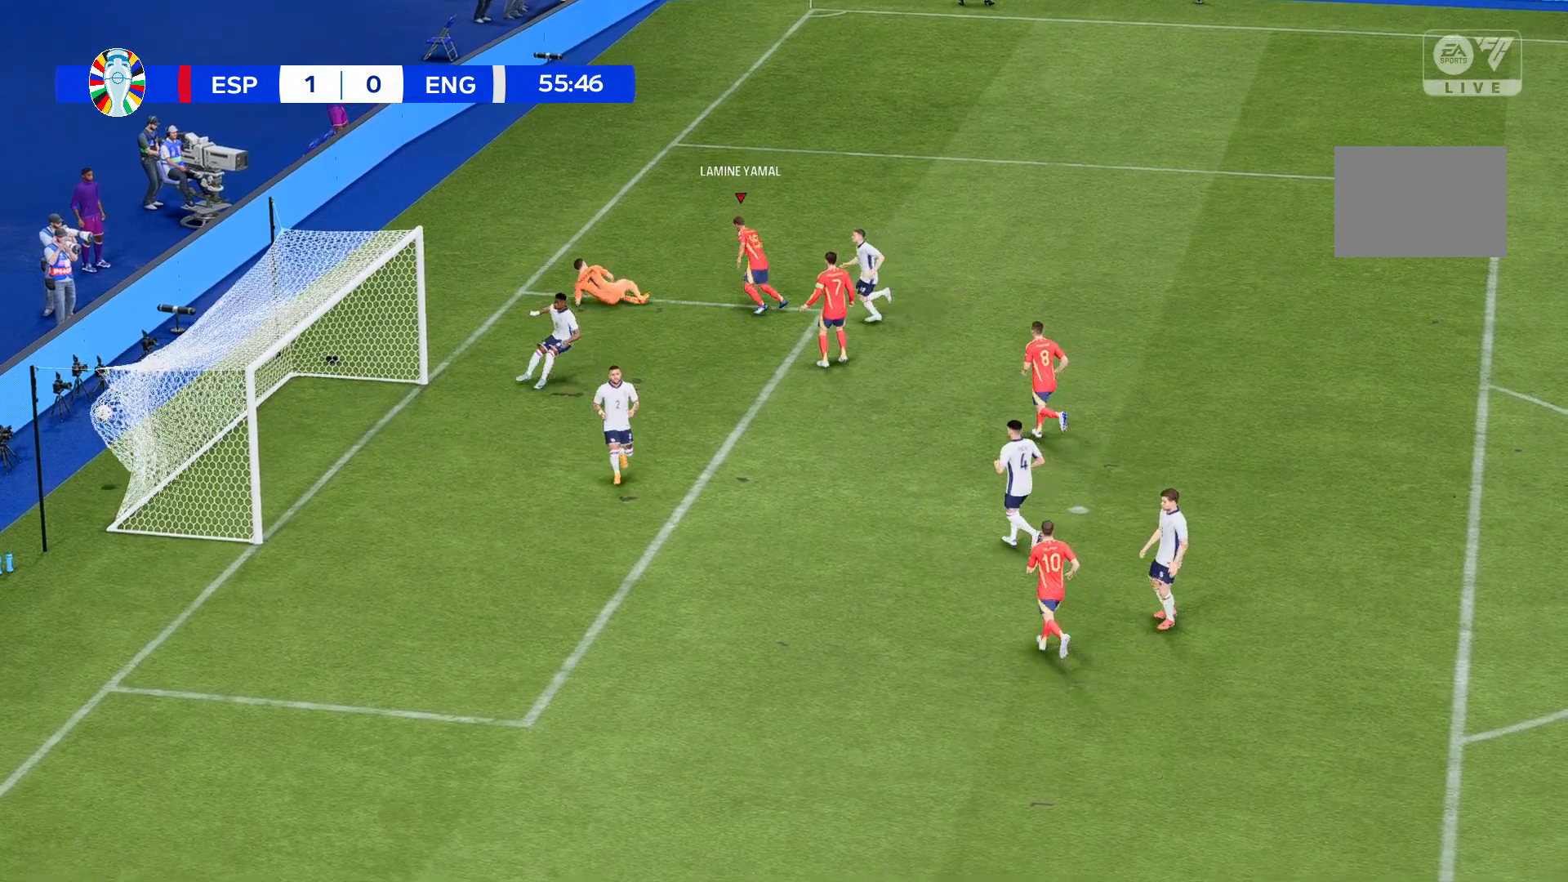
{"buttons": [], "left_stick": "center", "events": []}
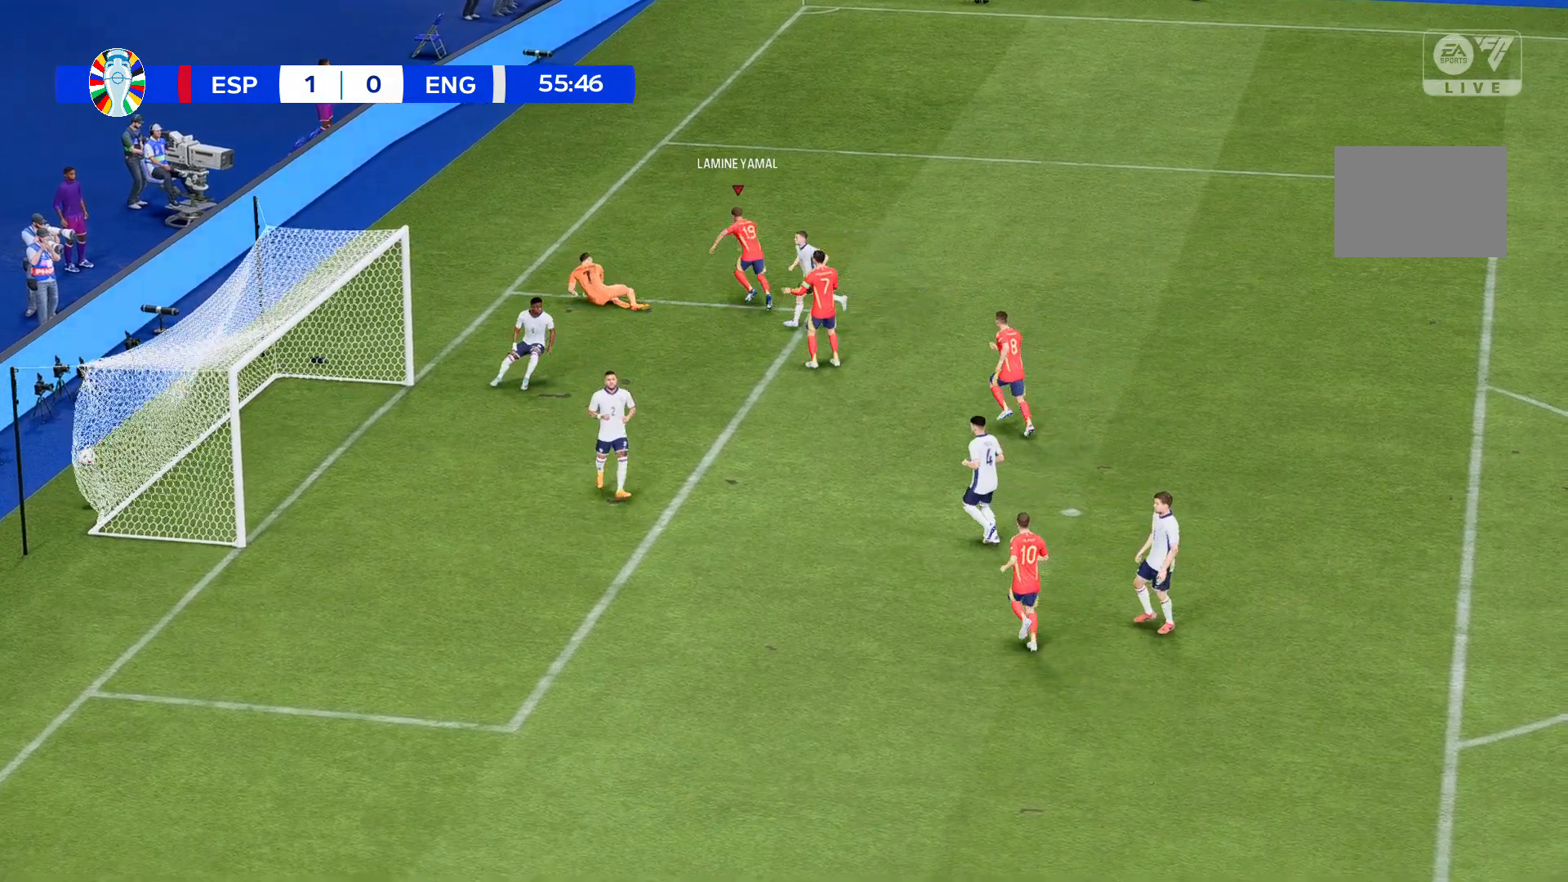
{"buttons": [], "left_stick": "center", "events": []}
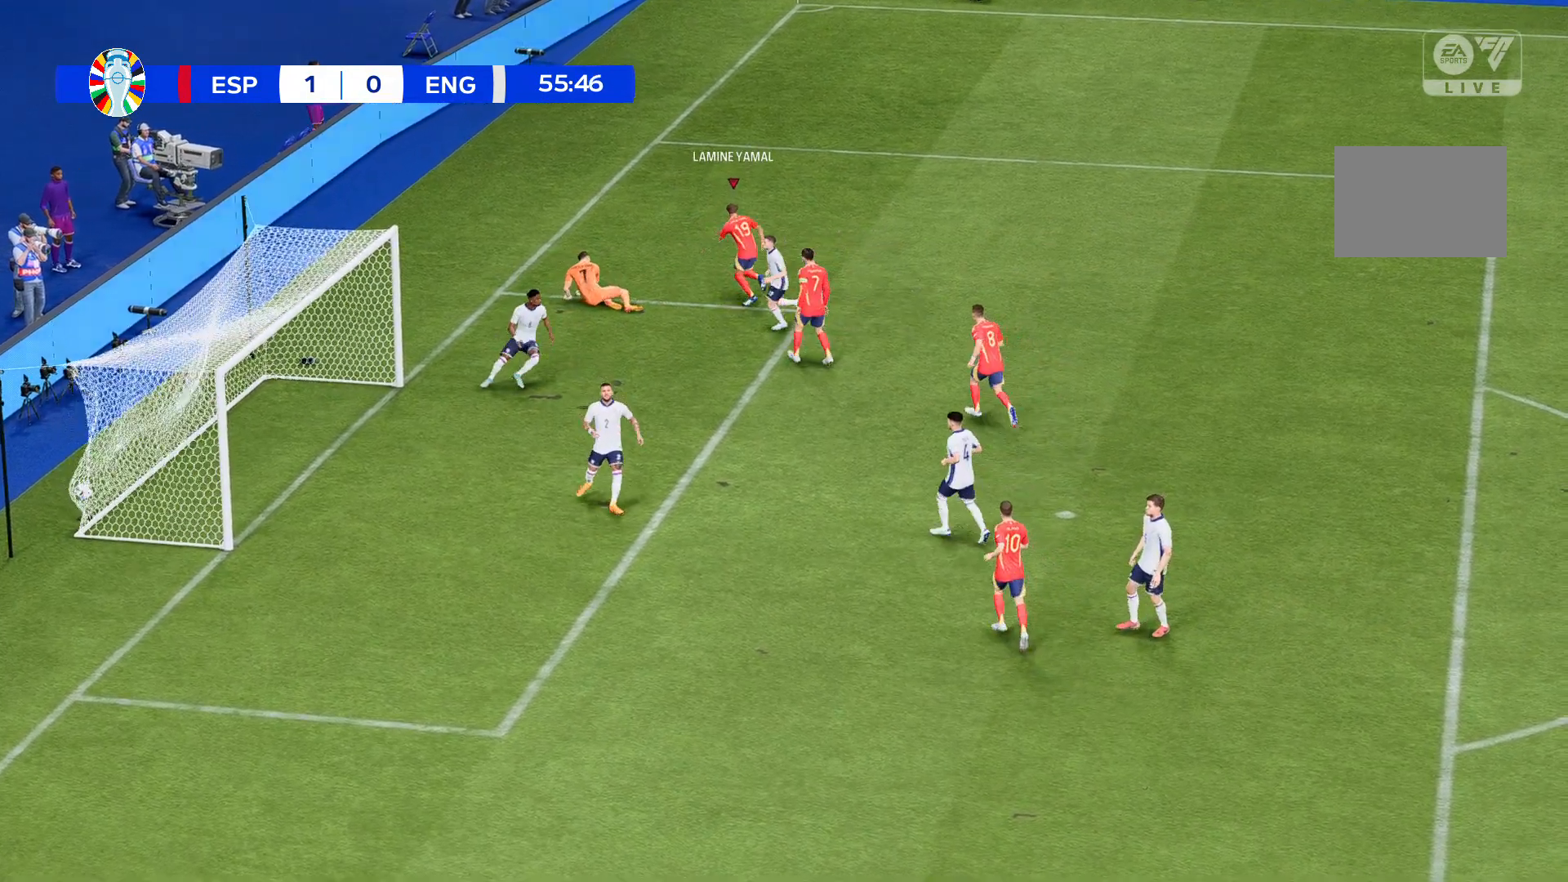
{"buttons": [], "left_stick": "center", "events": [[34, "left_stick", "up"], [367, "left_stick", "center"]]}